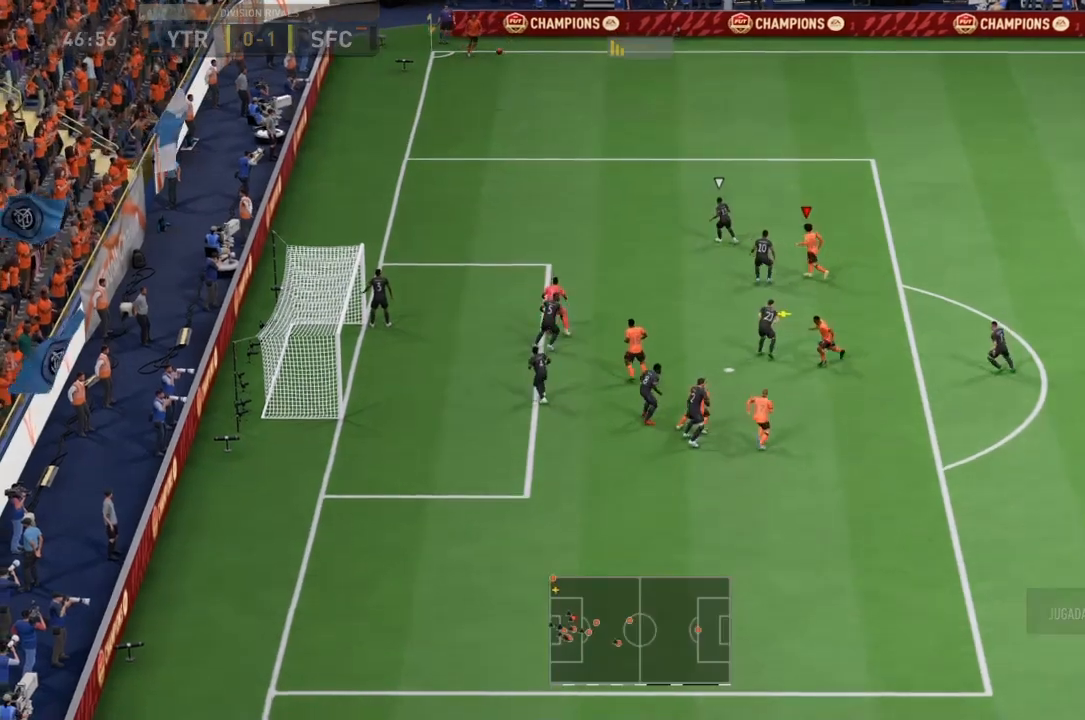
Gameplay with a controller (PlayStation layout); each line is a JSON object with the inputs held at the frame after it. "events" lists button and stick changes between this image and that frame as [ms after this image, input, new state], when the widget could be followed in between. Not read: L3 R3.
{"buttons": ["SQUARE", "R1"], "left_stick": "left", "right_stick": "center", "events": [[400, "left_stick", "left"], [467, "SQUARE", "down"]]}
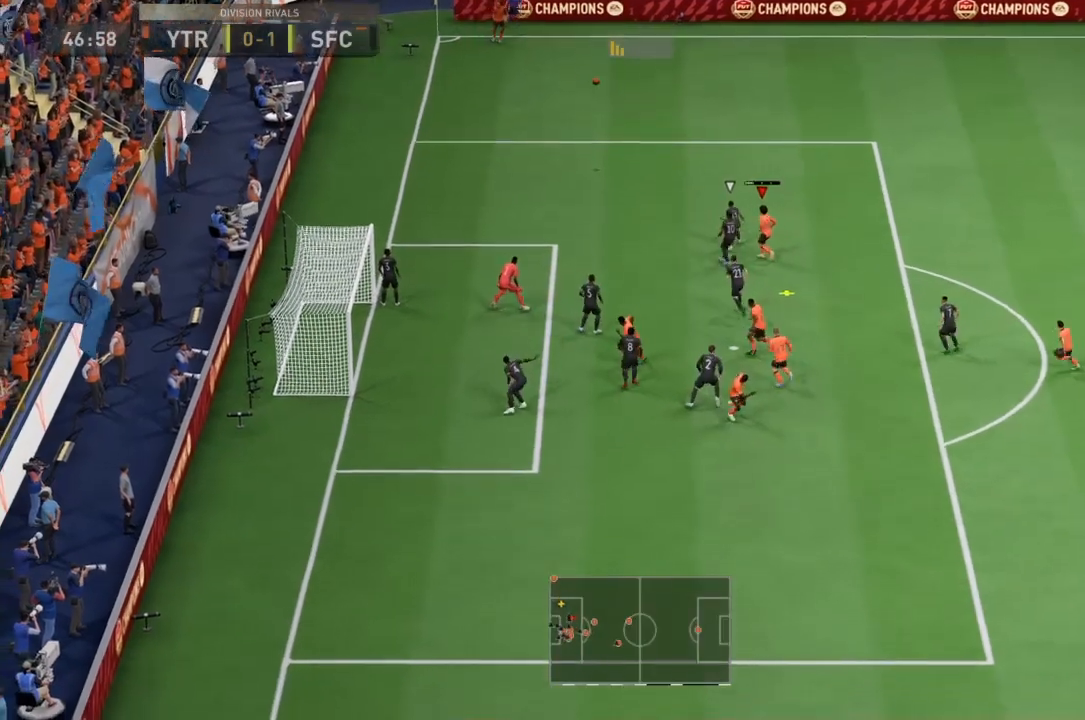
{"buttons": ["R1"], "left_stick": "down-left", "right_stick": "center", "events": [[167, "left_stick", "down-left"], [201, "SQUARE", "up"]]}
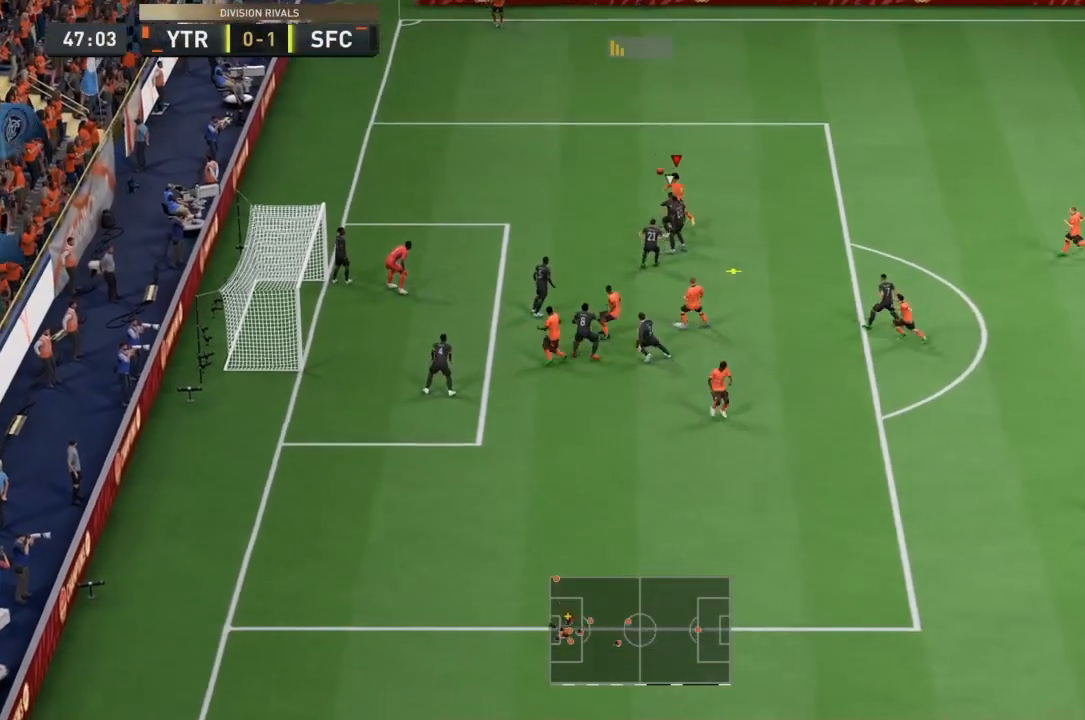
{"buttons": ["R1"], "left_stick": "down-left", "right_stick": "center", "events": []}
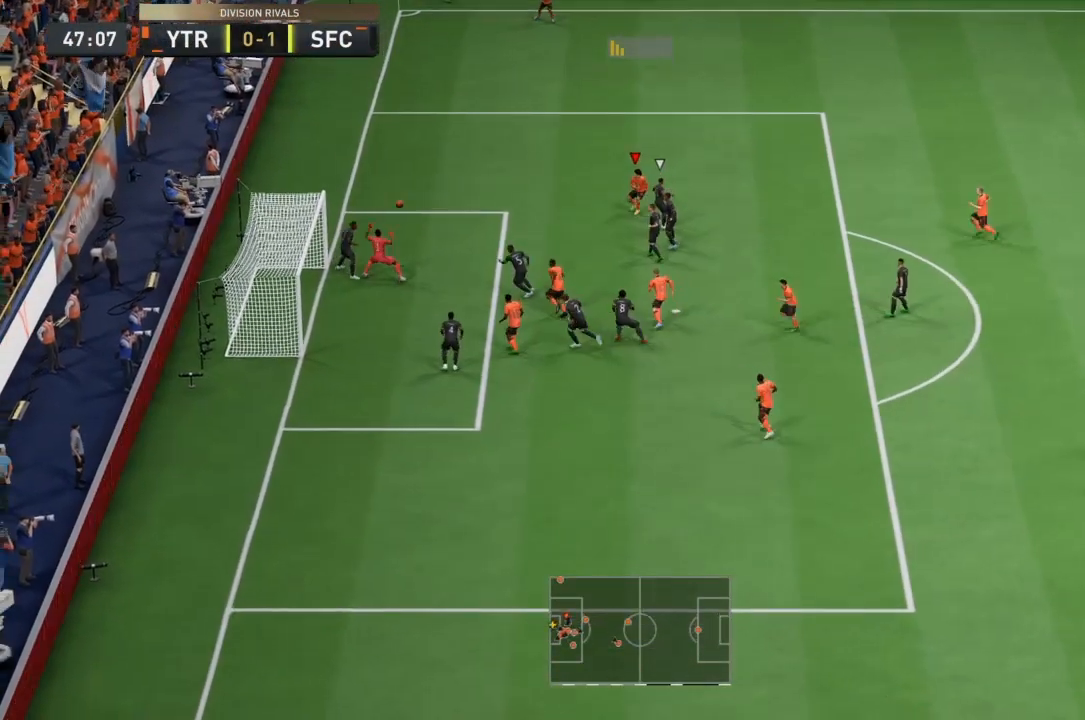
{"buttons": ["R1"], "left_stick": "down-left", "right_stick": "center", "events": [[167, "R1", "up"], [467, "R1", "down"]]}
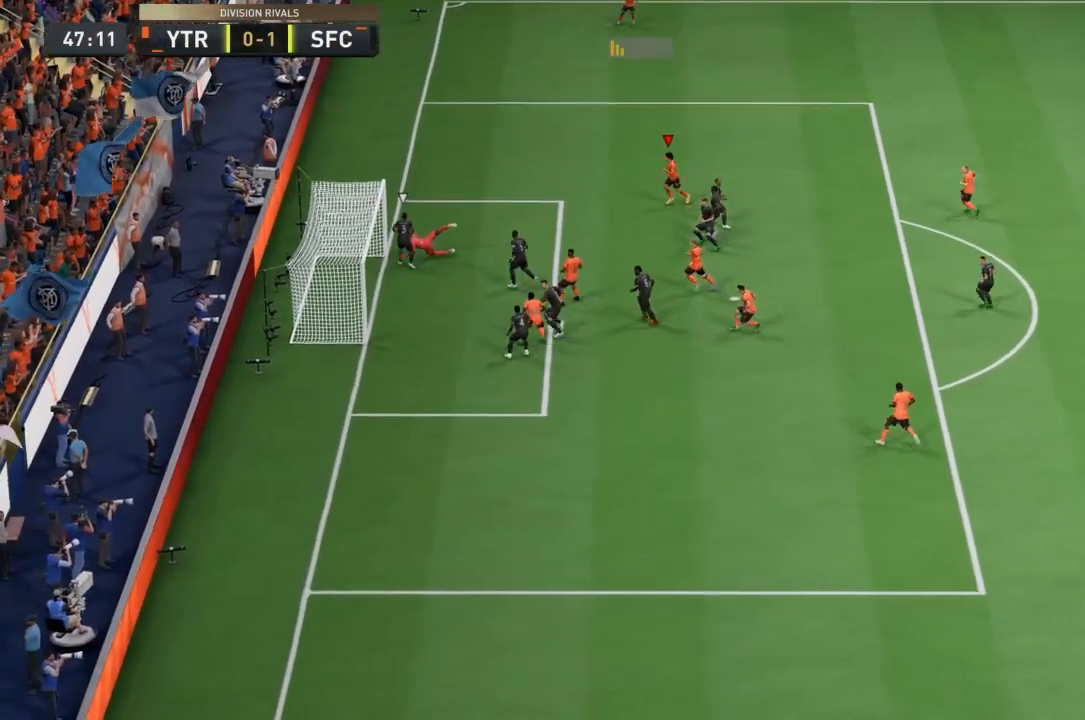
{"buttons": [], "left_stick": "left", "right_stick": "center", "events": [[333, "R1", "up"], [434, "left_stick", "left"]]}
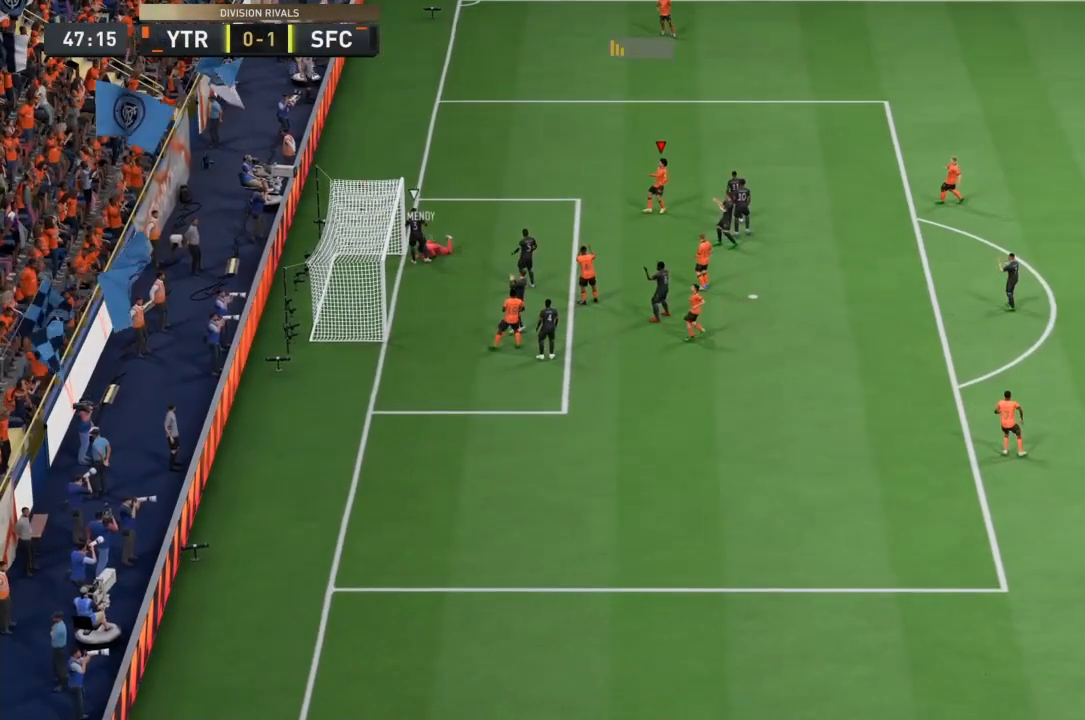
{"buttons": ["CROSS"], "left_stick": "center", "right_stick": "center", "events": [[34, "left_stick", "center"], [367, "CROSS", "down"]]}
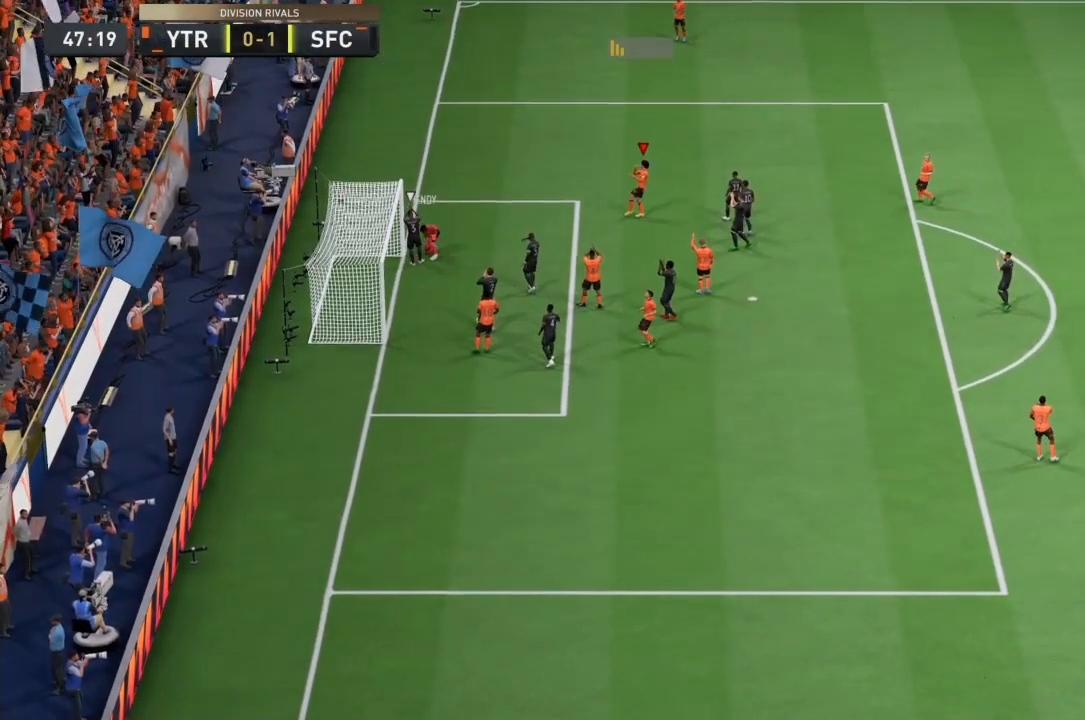
{"buttons": ["CROSS"], "left_stick": "center", "right_stick": "center", "events": [[67, "CROSS", "up"], [133, "CROSS", "down"], [300, "CROSS", "up"], [400, "CROSS", "down"]]}
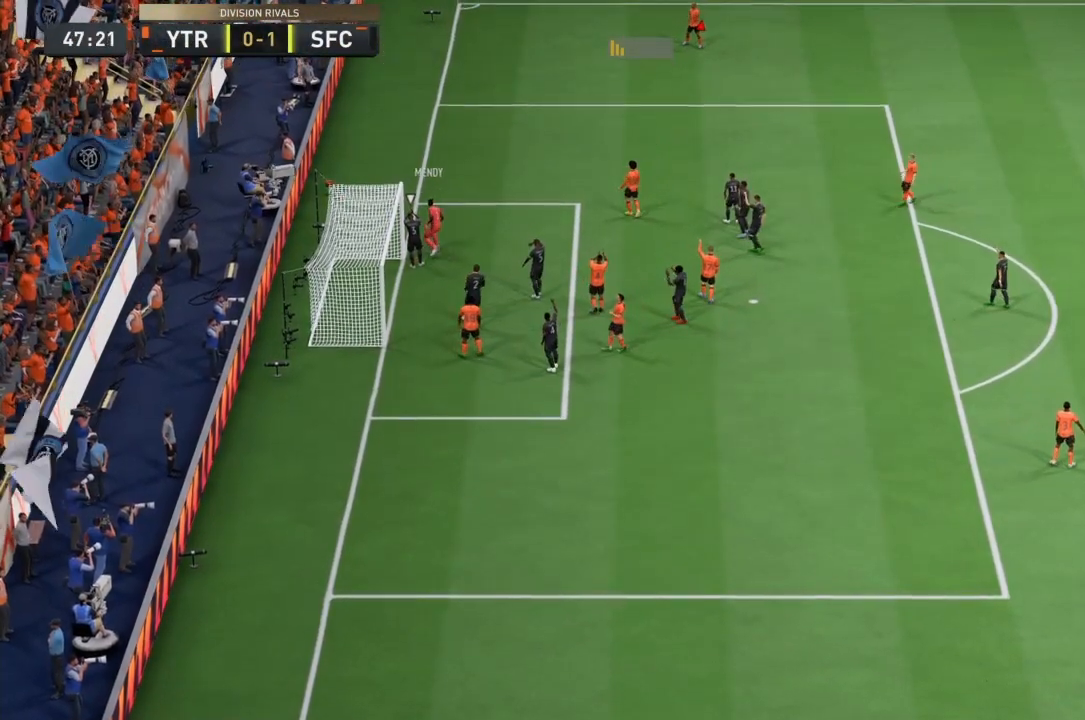
{"buttons": ["CROSS"], "left_stick": "center", "right_stick": "center", "events": [[34, "CROSS", "up"], [100, "CROSS", "down"], [301, "CROSS", "up"], [434, "CROSS", "down"]]}
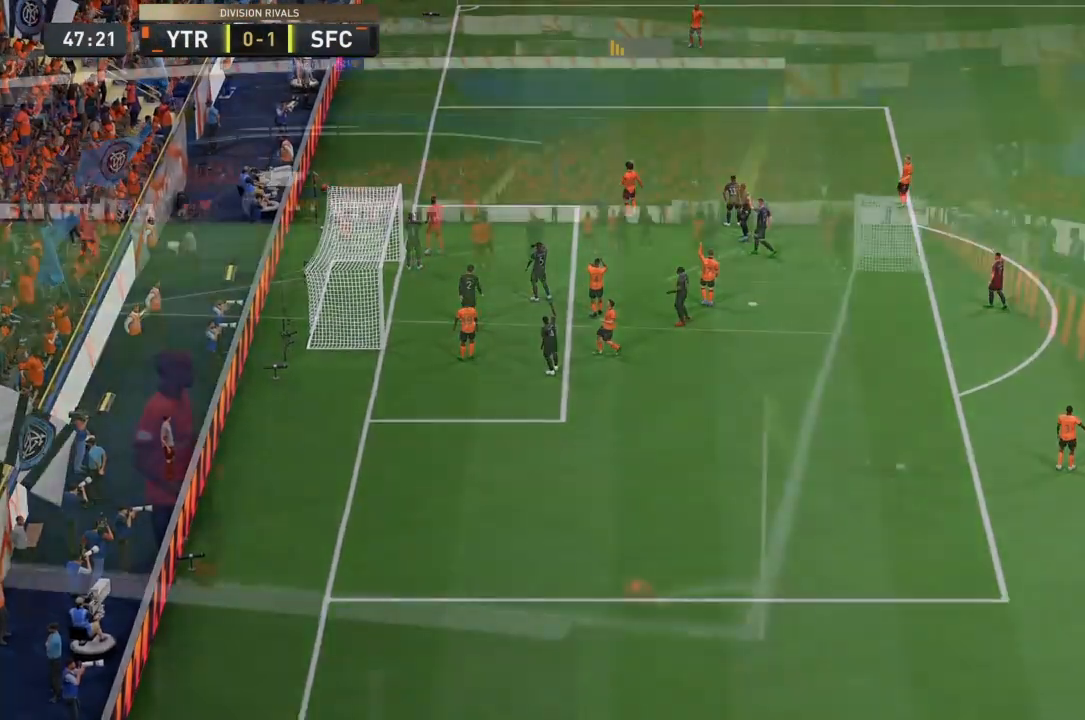
{"buttons": ["TRIANGLE"], "left_stick": "left", "right_stick": "center", "events": [[67, "CROSS", "up"], [67, "left_stick", "down-left"], [133, "TRIANGLE", "down"], [367, "left_stick", "left"]]}
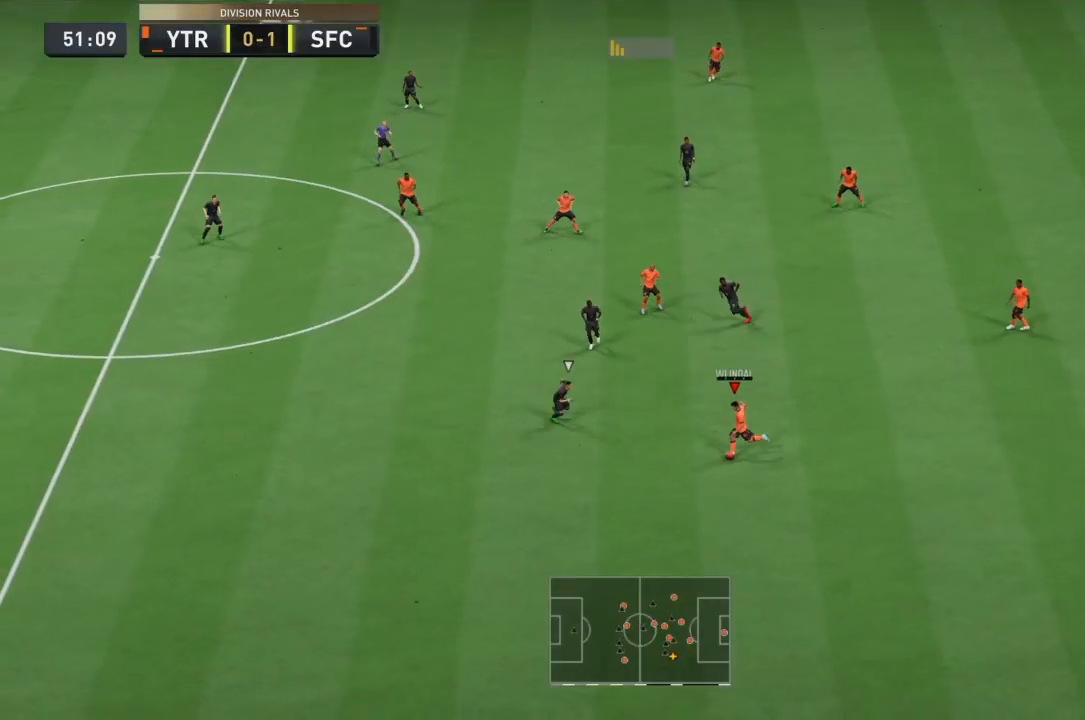
{"buttons": ["R1"], "left_stick": "left", "right_stick": "center", "events": [[34, "TRIANGLE", "up"], [167, "R1", "down"]]}
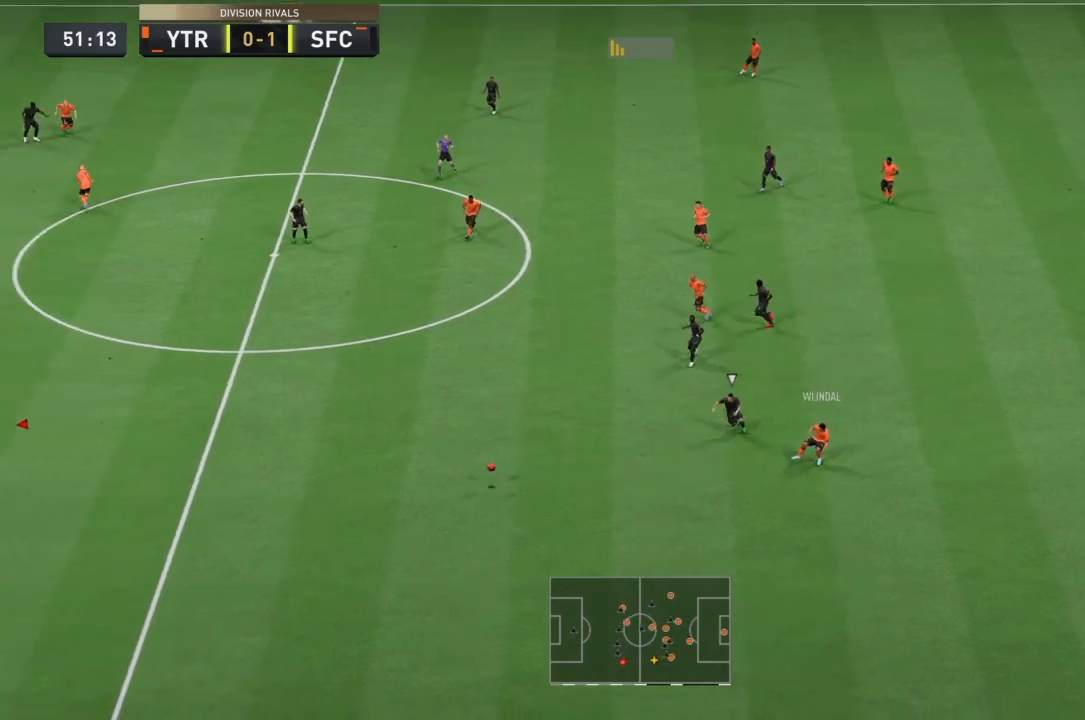
{"buttons": ["R1"], "left_stick": "left", "right_stick": "center", "events": []}
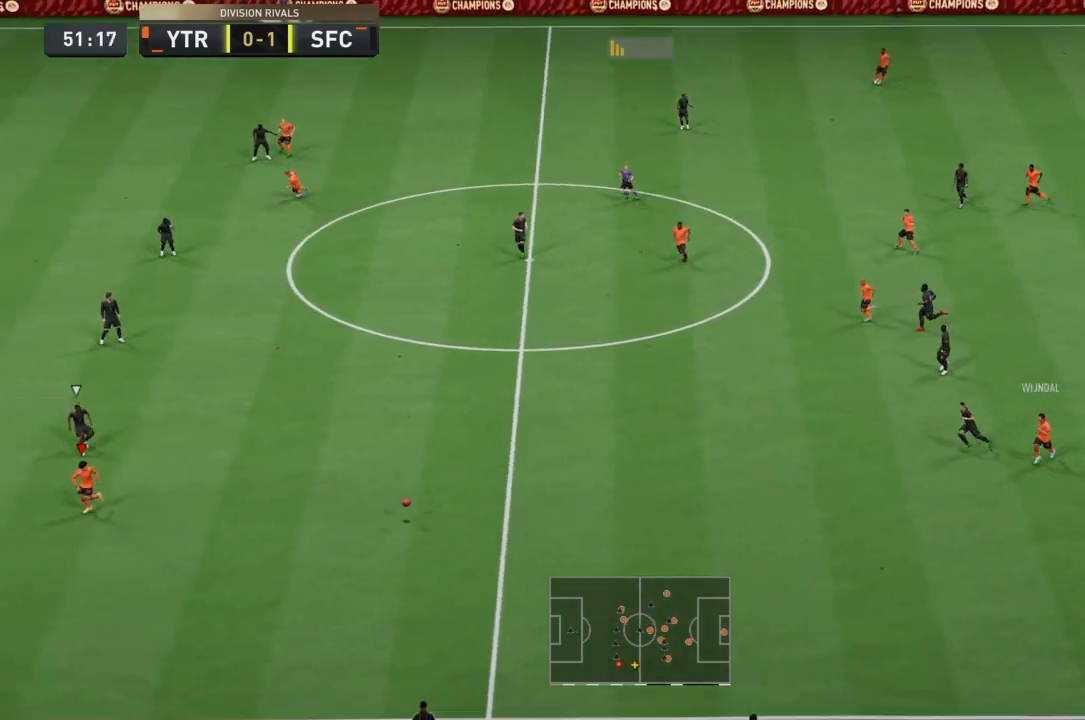
{"buttons": ["R1"], "left_stick": "left", "right_stick": "center", "events": []}
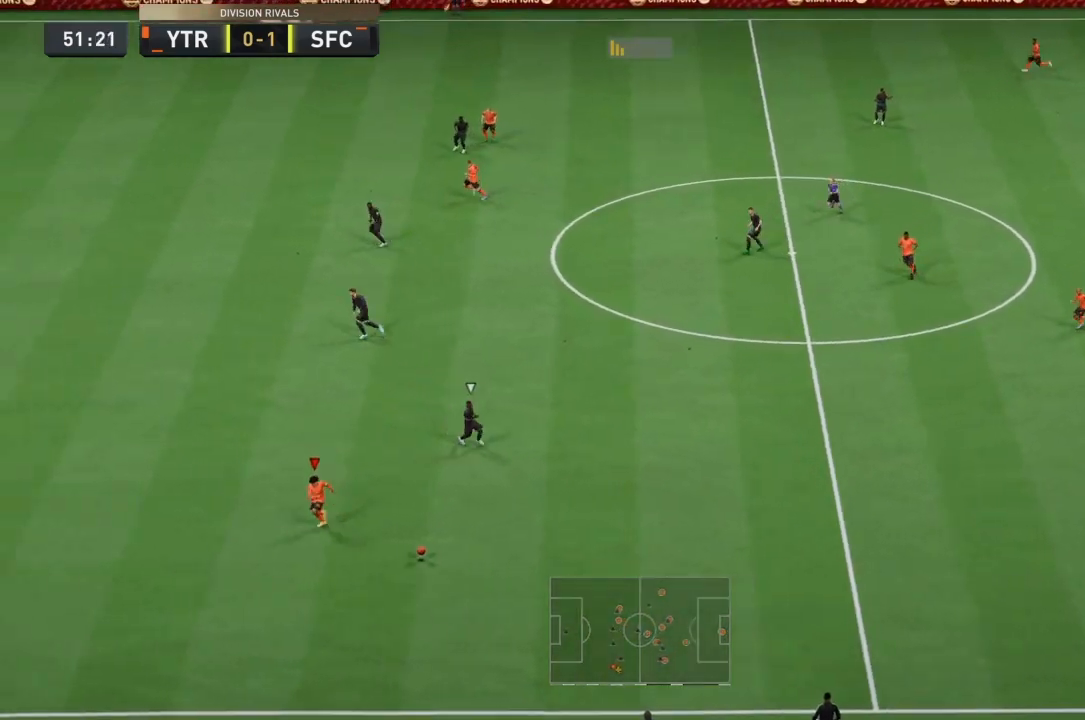
{"buttons": ["R1"], "left_stick": "up-left", "right_stick": "center", "events": [[400, "left_stick", "up-left"]]}
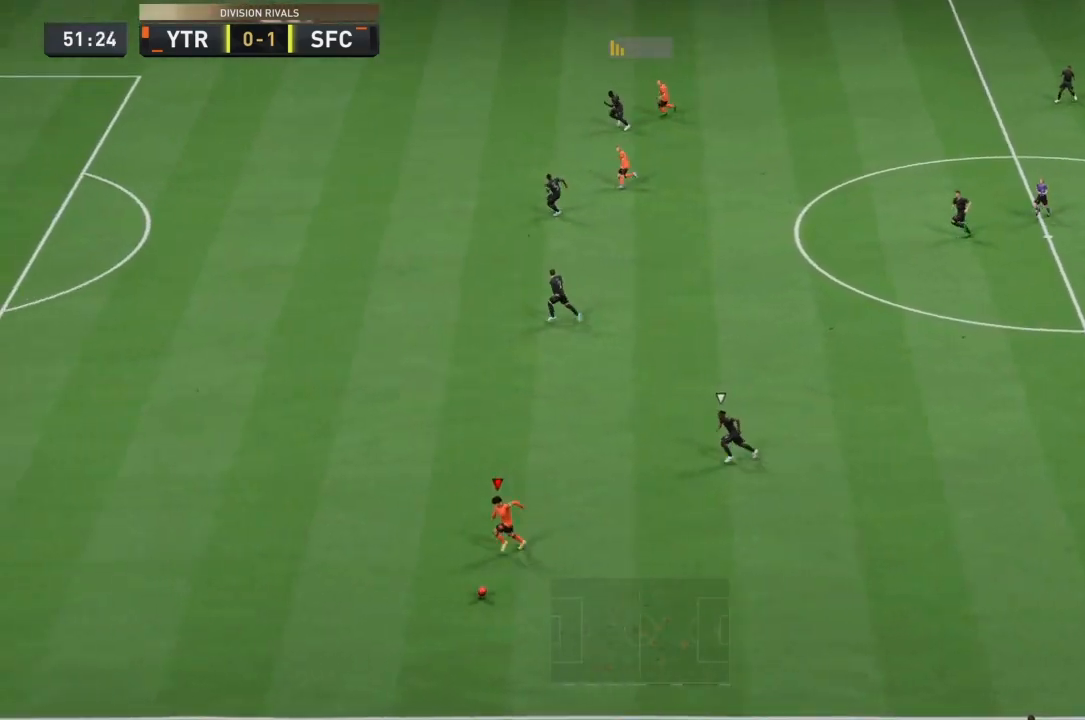
{"buttons": ["R1"], "left_stick": "up-left", "right_stick": "center", "events": []}
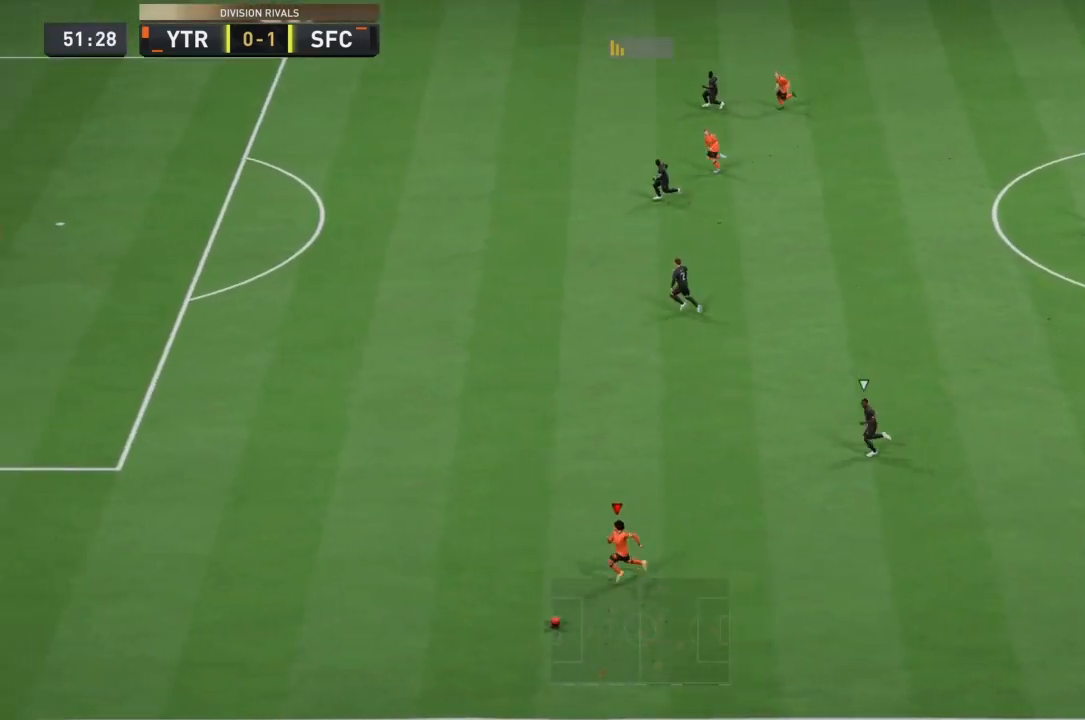
{"buttons": ["R1"], "left_stick": "up-left", "right_stick": "center", "events": []}
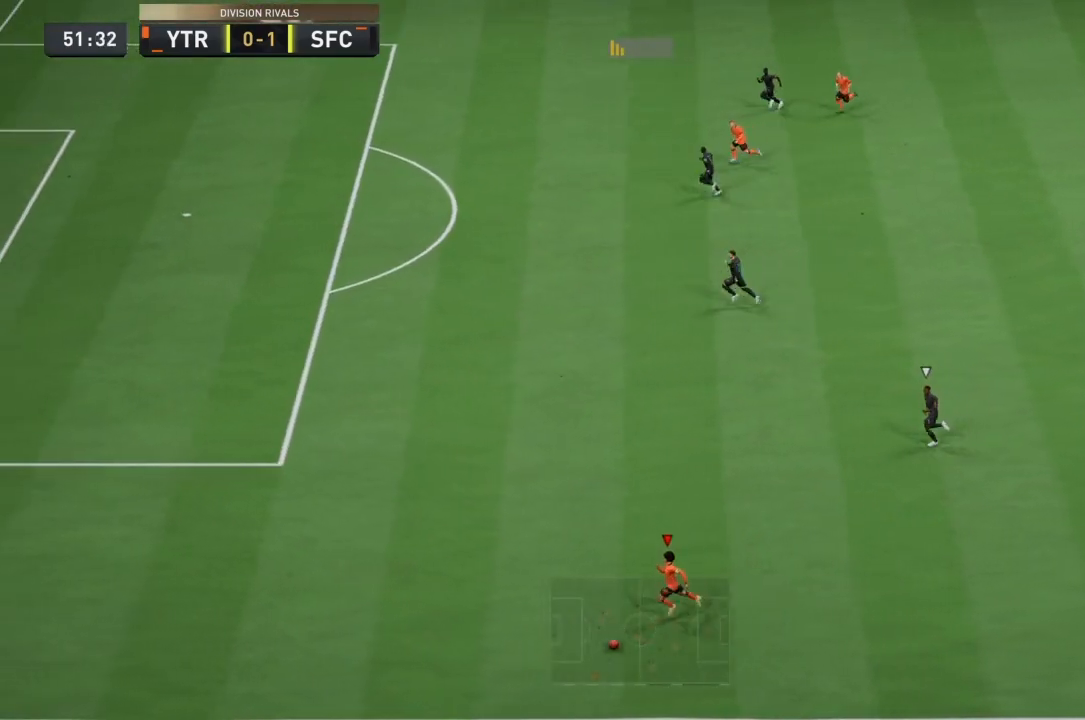
{"buttons": ["R1"], "left_stick": "up-left", "right_stick": "center", "events": []}
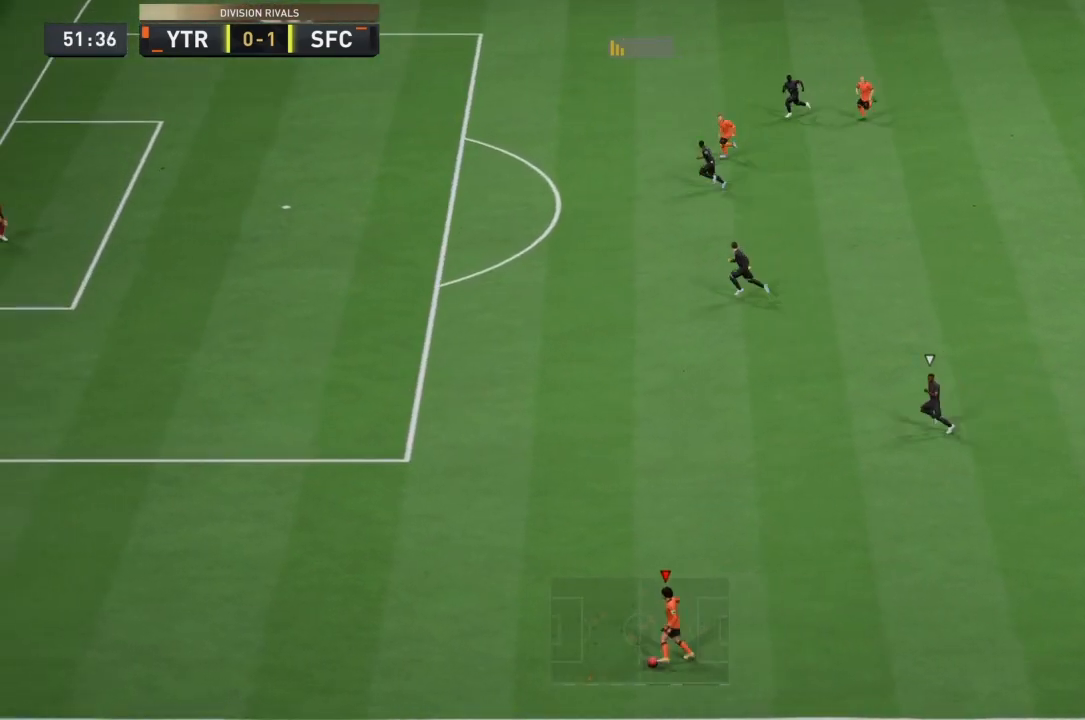
{"buttons": ["R1"], "left_stick": "up-left", "right_stick": "center", "events": []}
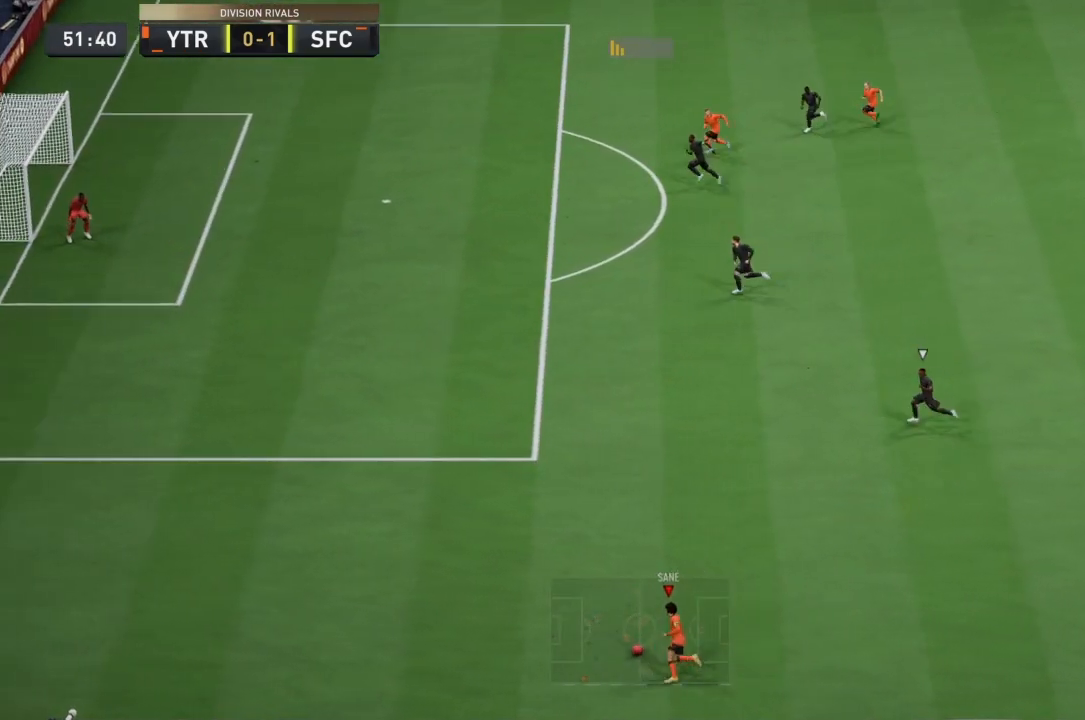
{"buttons": ["R1"], "left_stick": "up-left", "right_stick": "center", "events": [[167, "CIRCLE", "down"], [434, "CIRCLE", "up"]]}
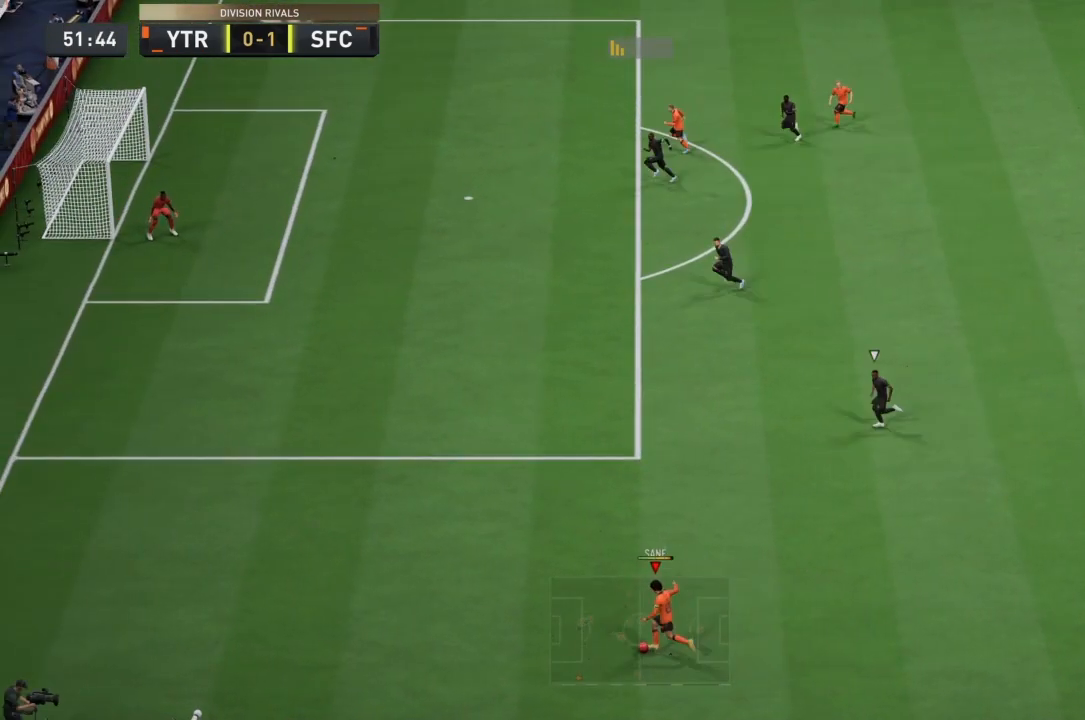
{"buttons": ["R1"], "left_stick": "up-left", "right_stick": "center", "events": []}
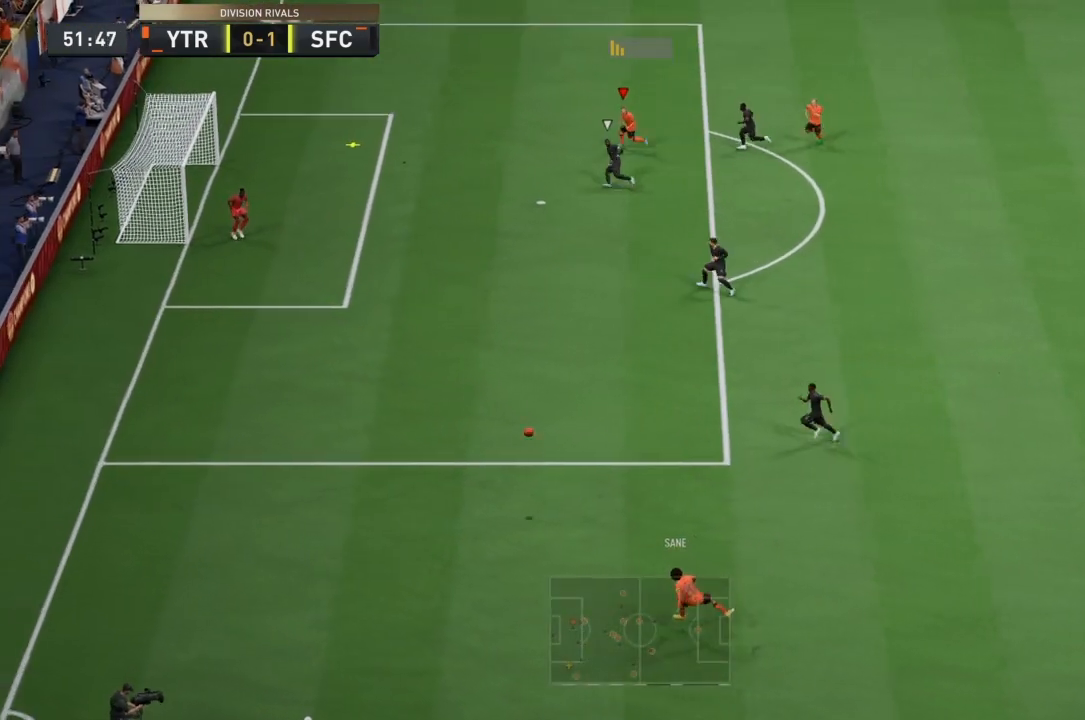
{"buttons": ["R1"], "left_stick": "up-left", "right_stick": "center", "events": []}
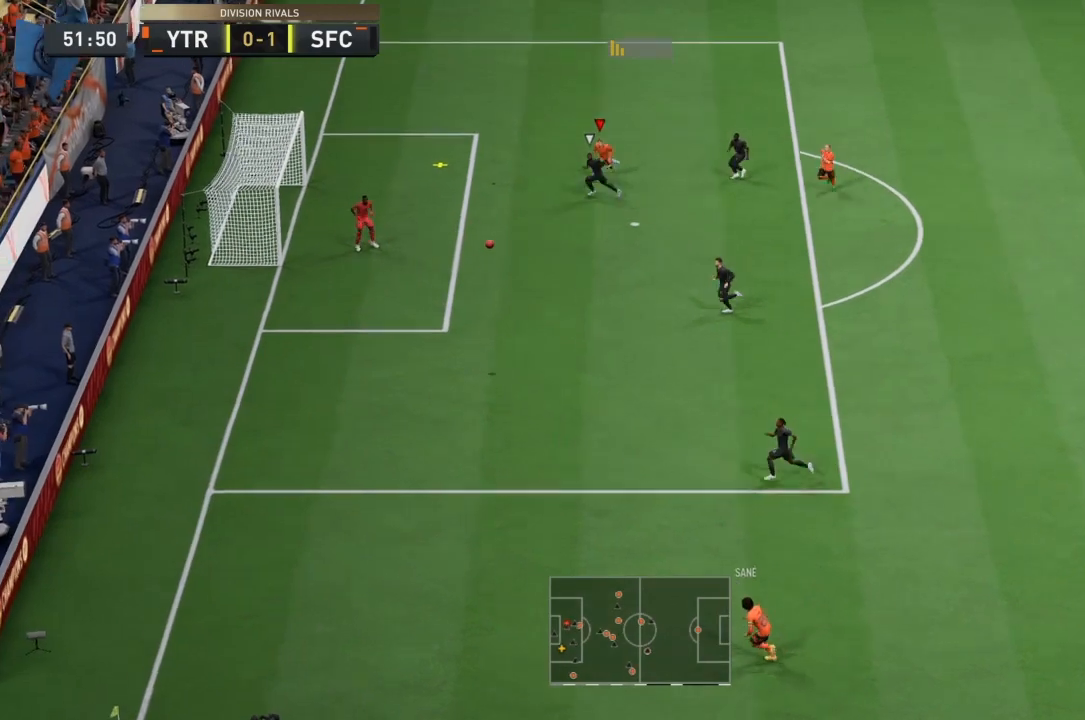
{"buttons": ["SQUARE", "R1"], "left_stick": "left", "right_stick": "center", "events": [[300, "left_stick", "left"], [467, "SQUARE", "down"]]}
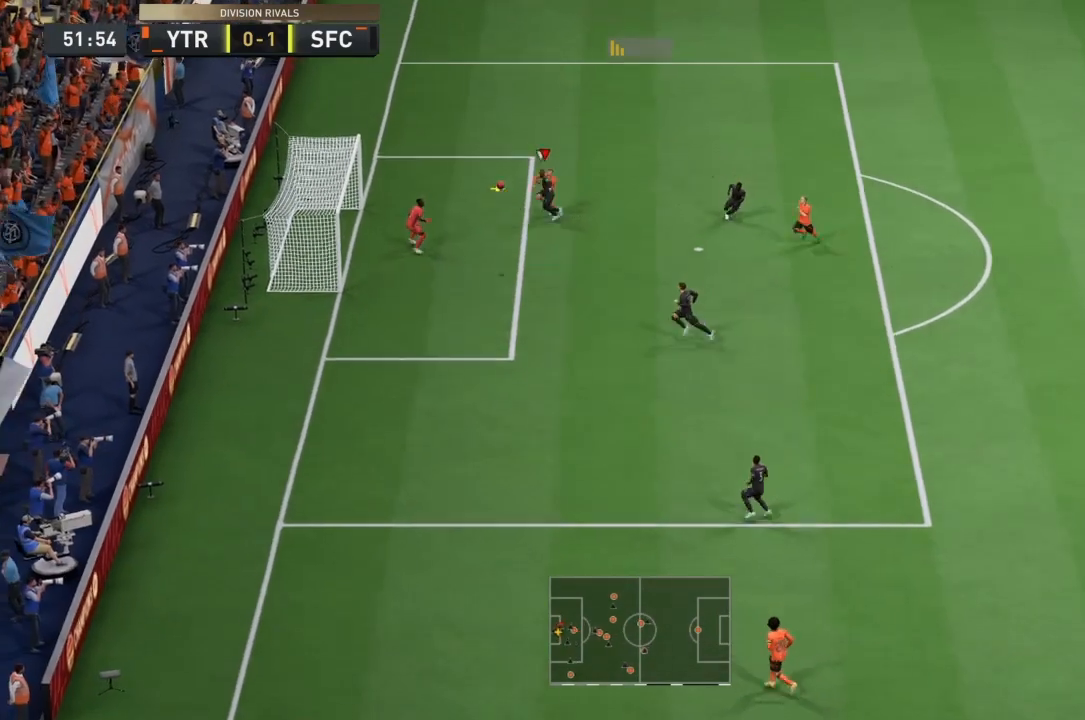
{"buttons": ["R1"], "left_stick": "left", "right_stick": "center", "events": [[167, "SQUARE", "up"]]}
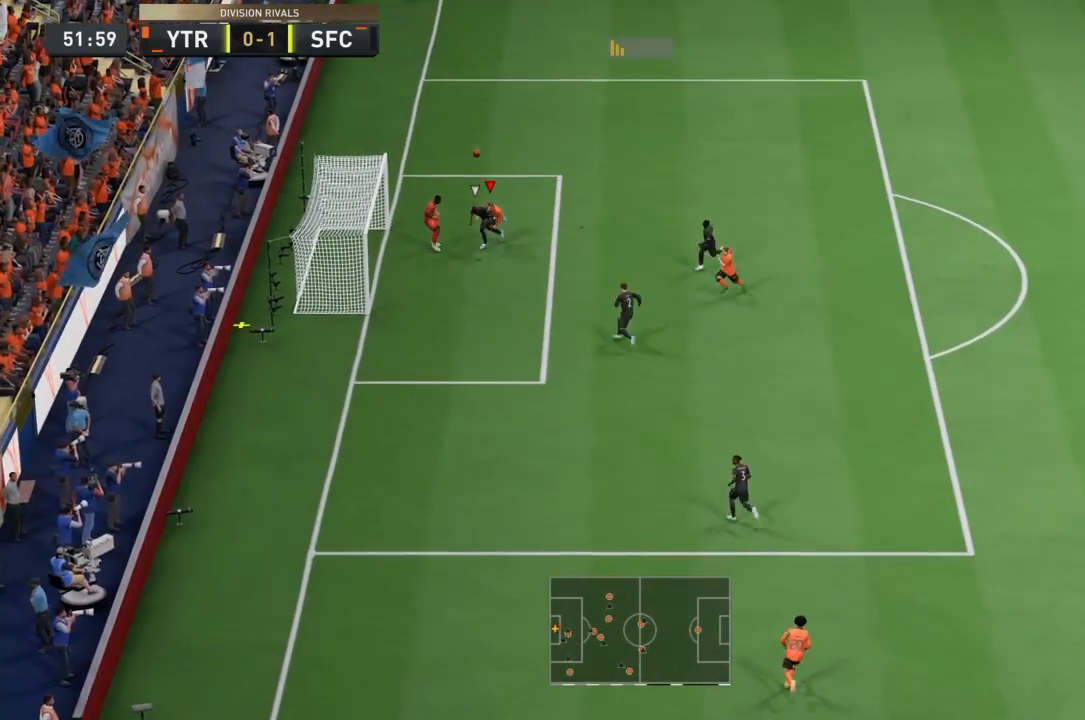
{"buttons": [], "left_stick": "center", "right_stick": "center", "events": [[267, "R1", "up"], [500, "left_stick", "center"]]}
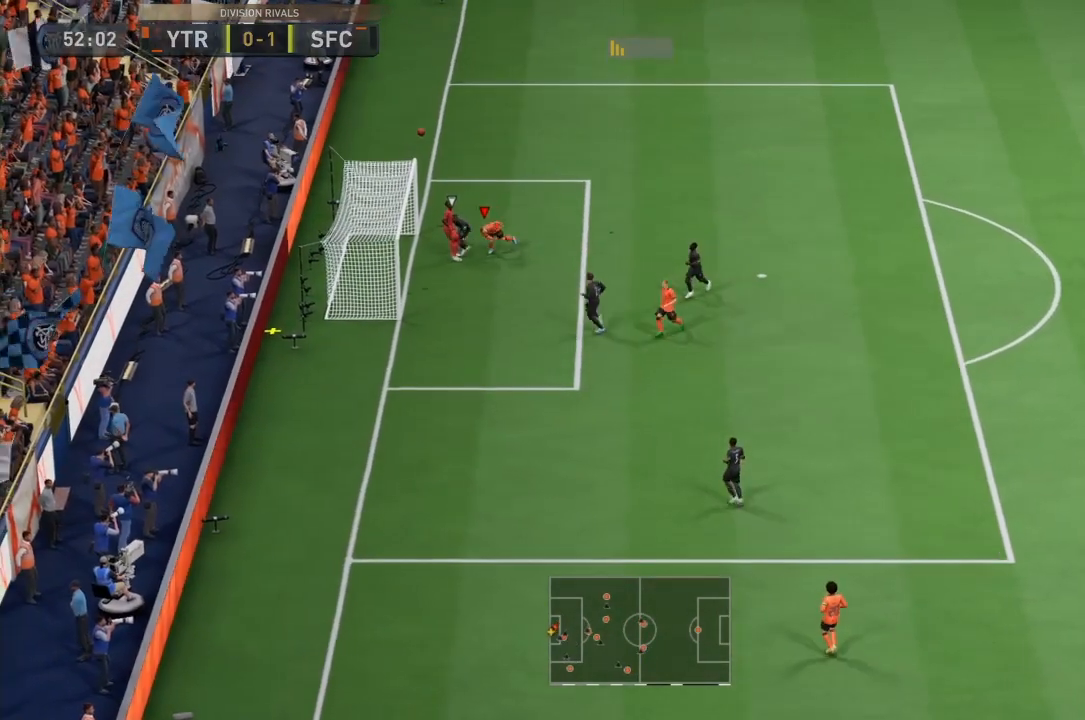
{"buttons": [], "left_stick": "center", "right_stick": "center", "events": []}
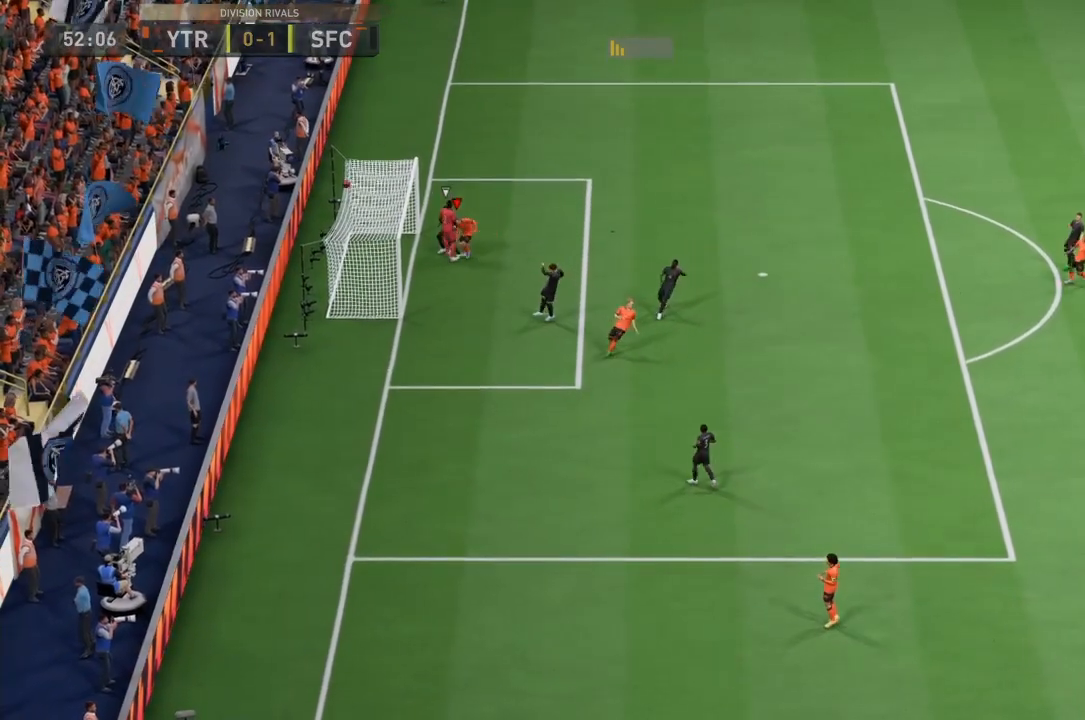
{"buttons": [], "left_stick": "center", "right_stick": "center", "events": []}
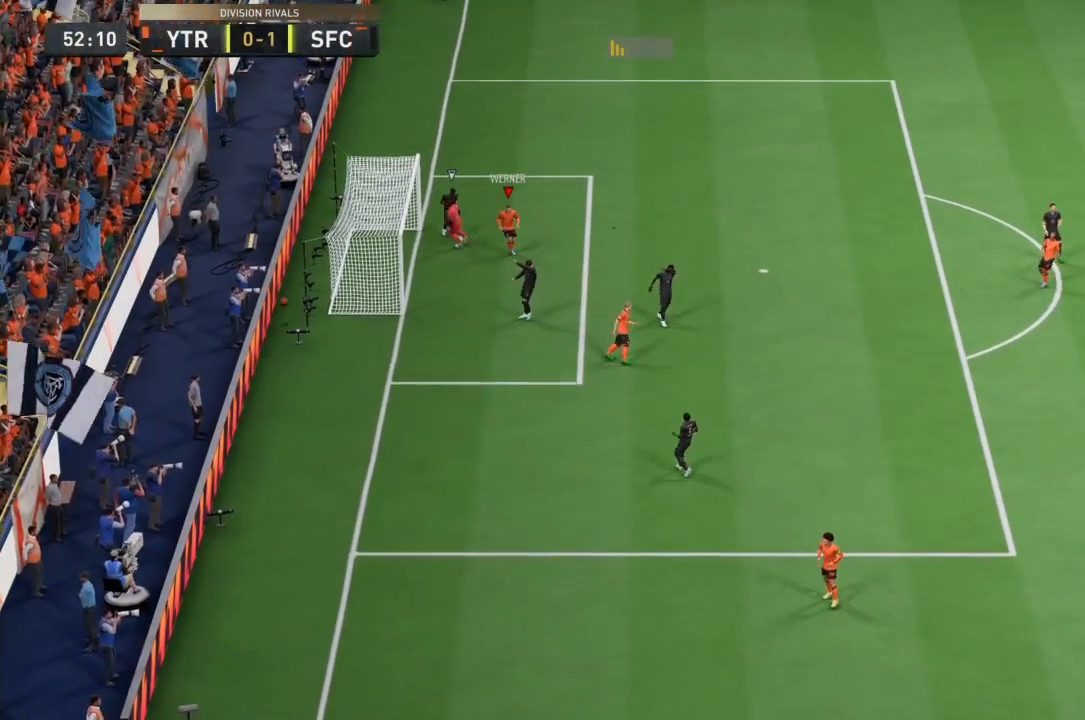
{"buttons": [], "left_stick": "center", "right_stick": "center", "events": []}
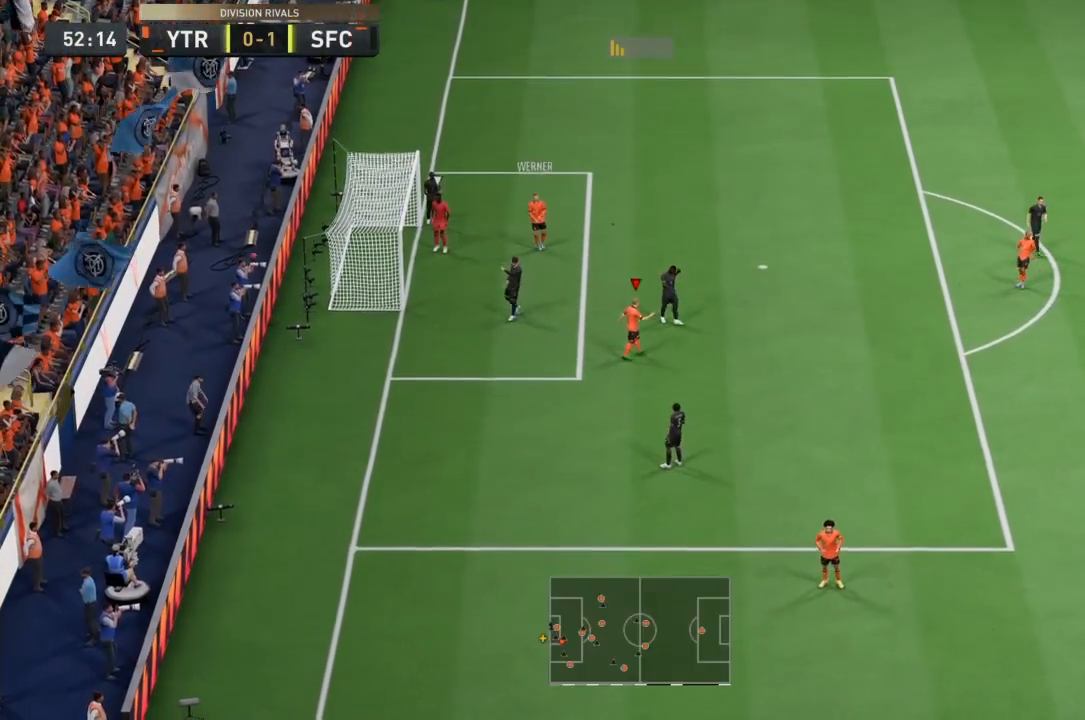
{"buttons": [], "left_stick": "center", "right_stick": "center", "events": []}
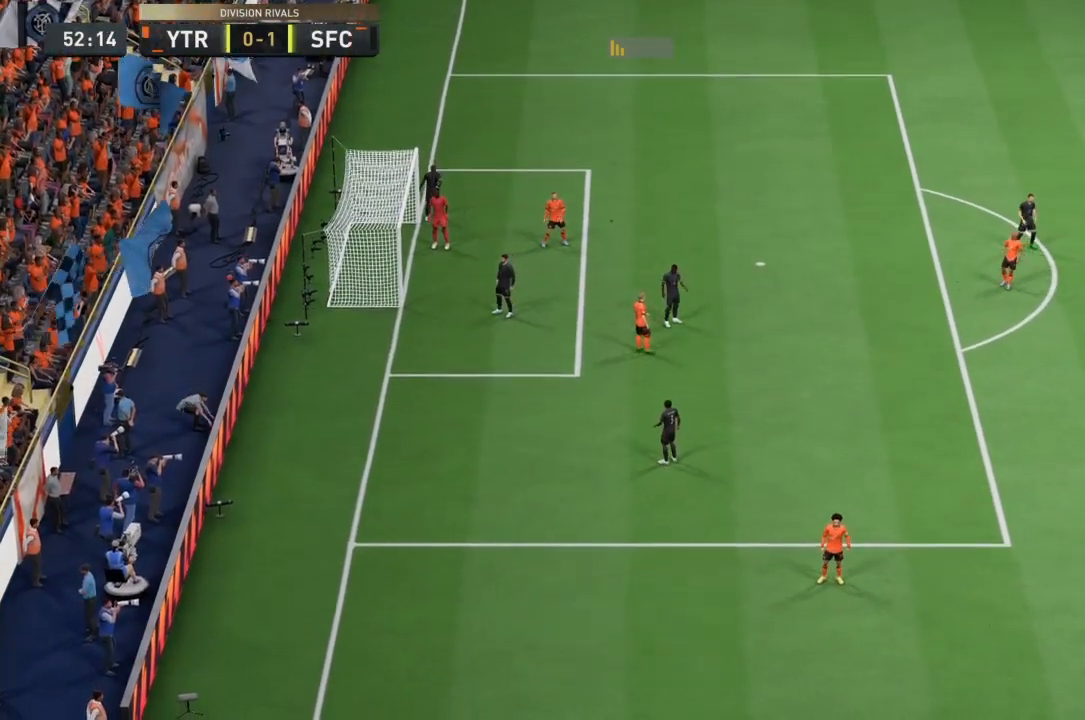
{"buttons": [], "left_stick": "up", "right_stick": "center", "events": [[67, "left_stick", "up-right"], [267, "left_stick", "up"]]}
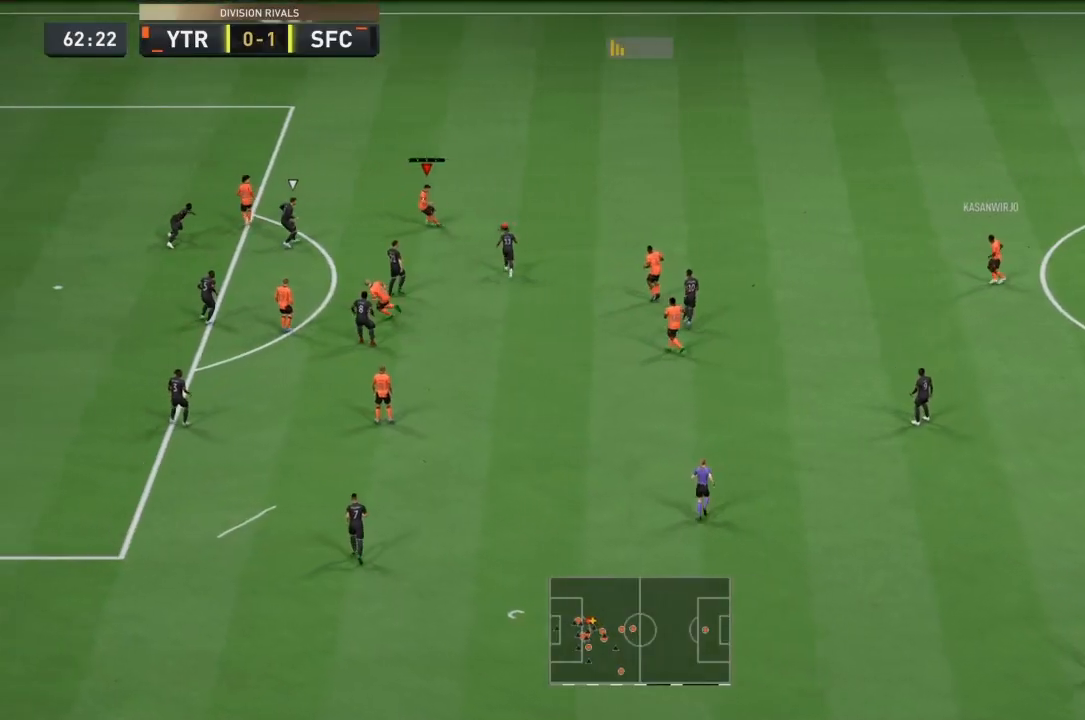
{"buttons": [], "left_stick": "up-left", "right_stick": "center", "events": [[33, "TRIANGLE", "down"], [67, "left_stick", "up-left"], [200, "TRIANGLE", "up"], [233, "TRIANGLE", "down"], [333, "TRIANGLE", "up"]]}
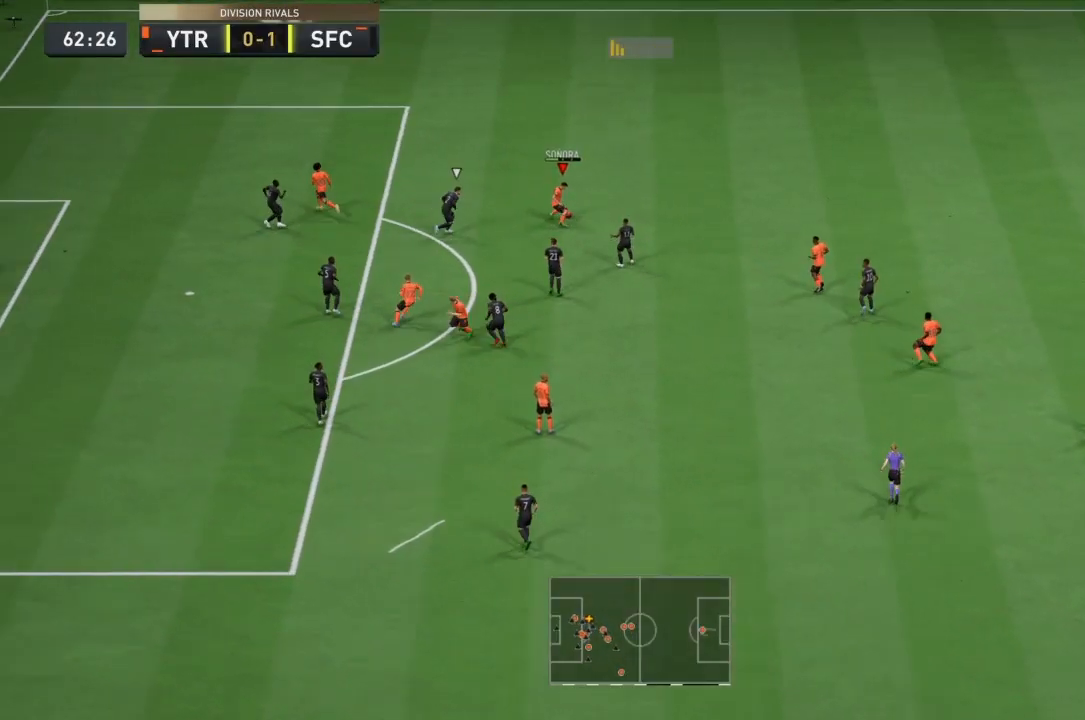
{"buttons": [], "left_stick": "up-left", "right_stick": "center", "events": []}